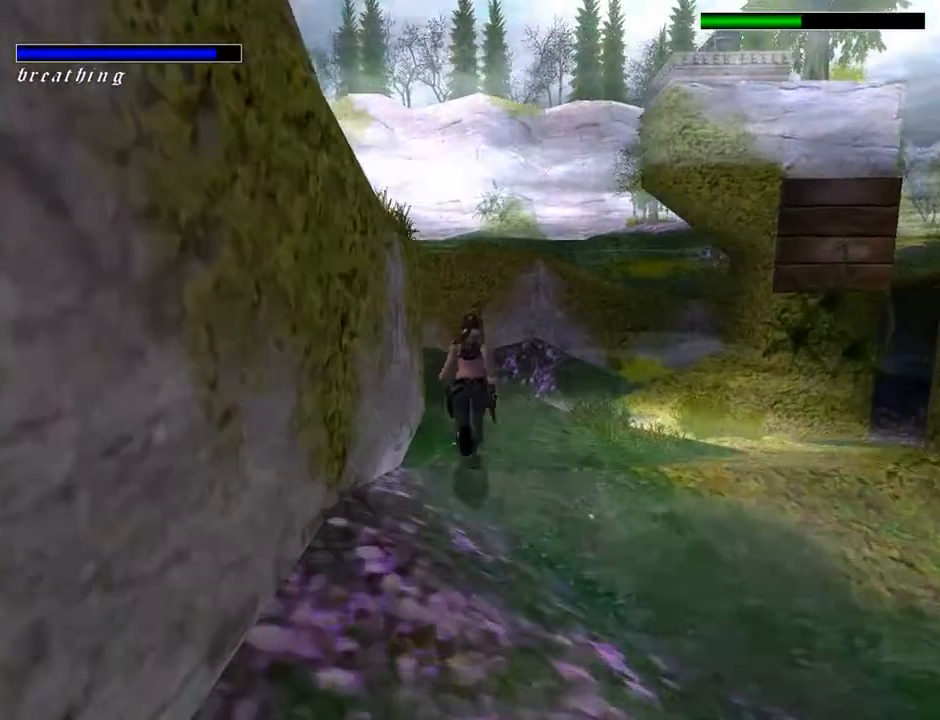
Gameplay with a controller (PlayStation layout); each line is a JSON object with the inputs held at the frame after it. "events" lists button and stick changes between this image and that frame as [ms after this image, input, new state], when the widget could be followed in between. Not read: L1.
{"buttons": ["DPAD_UP", "DPAD_LEFT"], "left_stick": "center", "right_stick": "center", "events": [[133, "R2", "up"], [233, "DPAD_LEFT", "down"]]}
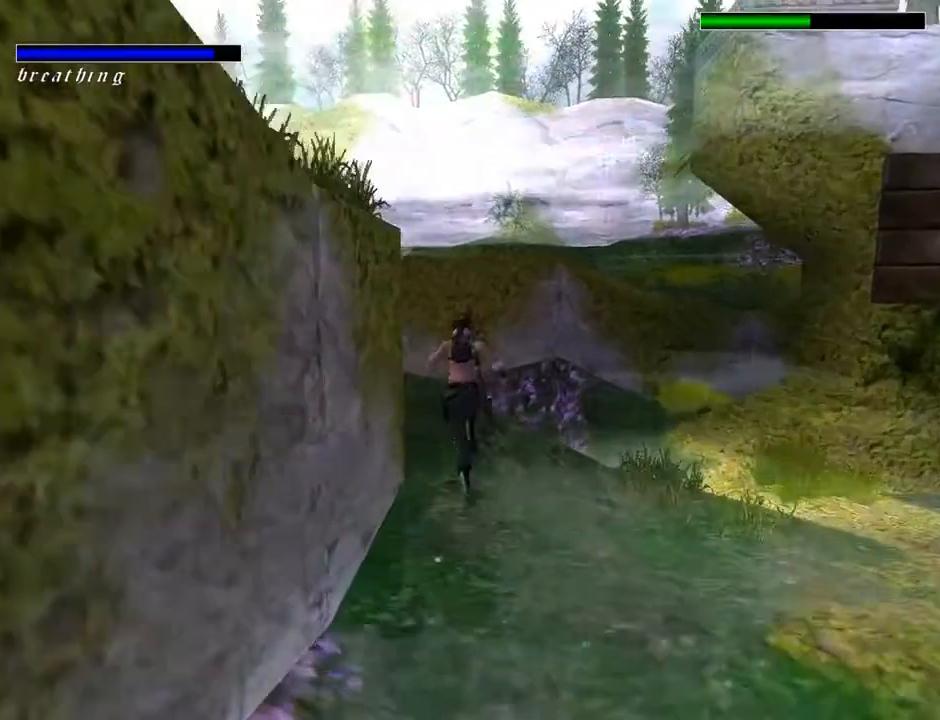
{"buttons": ["DPAD_UP", "DPAD_LEFT"], "left_stick": "center", "right_stick": "center", "events": []}
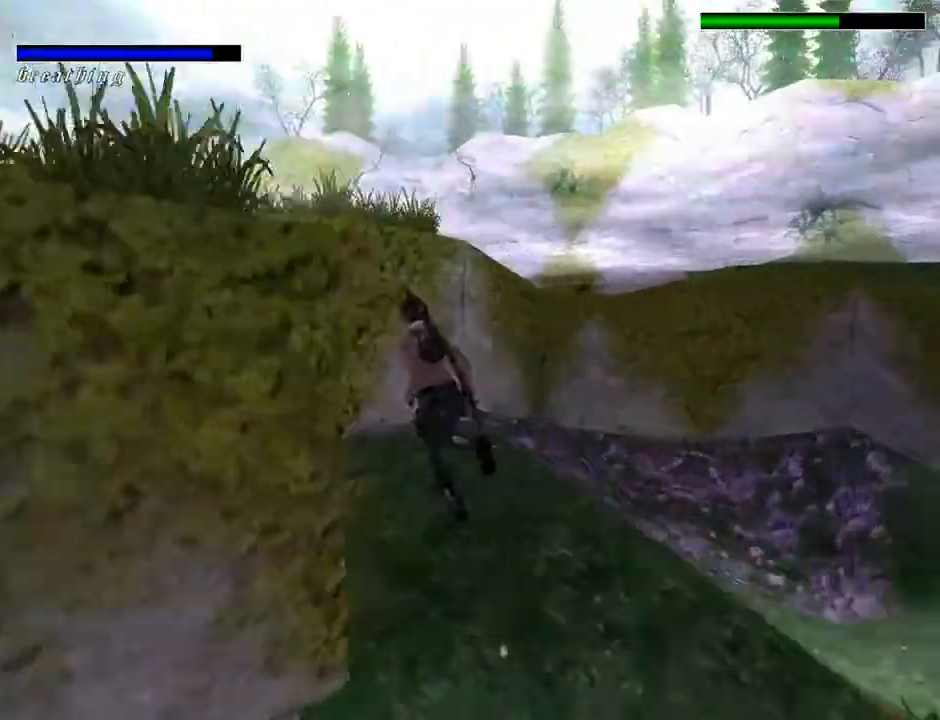
{"buttons": ["DPAD_UP", "DPAD_LEFT"], "left_stick": "center", "right_stick": "center", "events": [[267, "DPAD_LEFT", "up"], [433, "DPAD_LEFT", "down"]]}
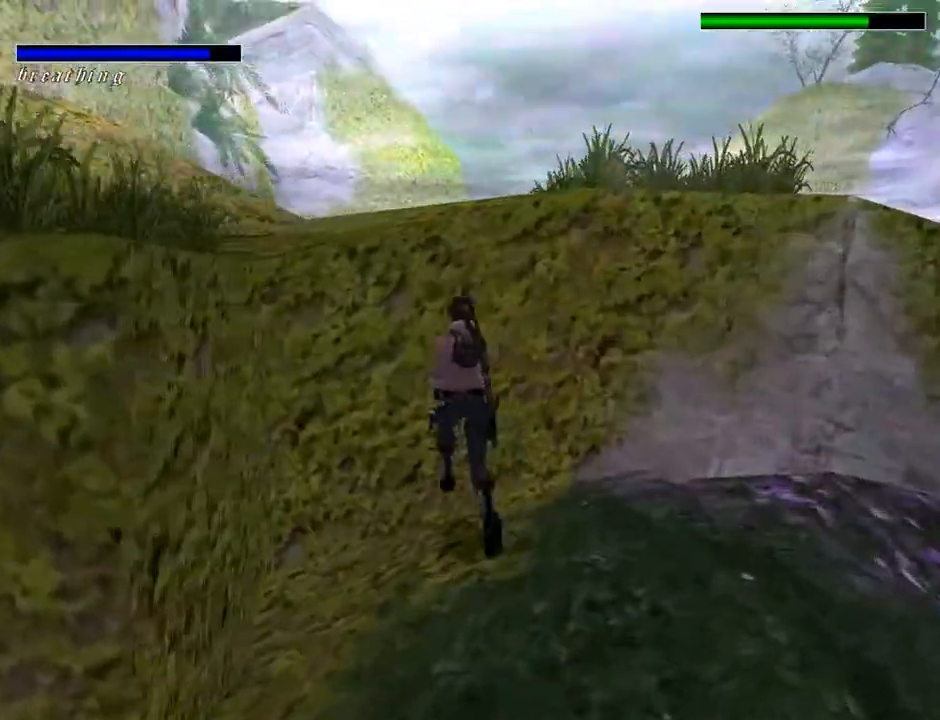
{"buttons": ["DPAD_DOWN"], "left_stick": "center", "right_stick": "center", "events": [[100, "DPAD_LEFT", "up"], [267, "DPAD_UP", "up"], [467, "DPAD_DOWN", "down"]]}
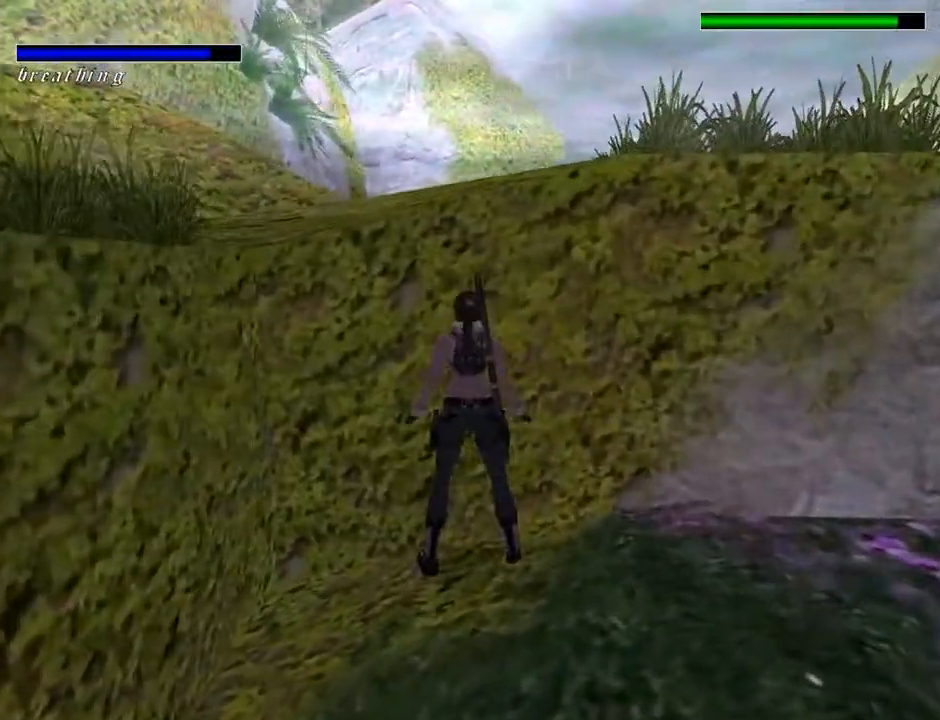
{"buttons": ["DPAD_LEFT"], "left_stick": "center", "right_stick": "center", "events": [[400, "DPAD_DOWN", "up"], [400, "DPAD_LEFT", "down"]]}
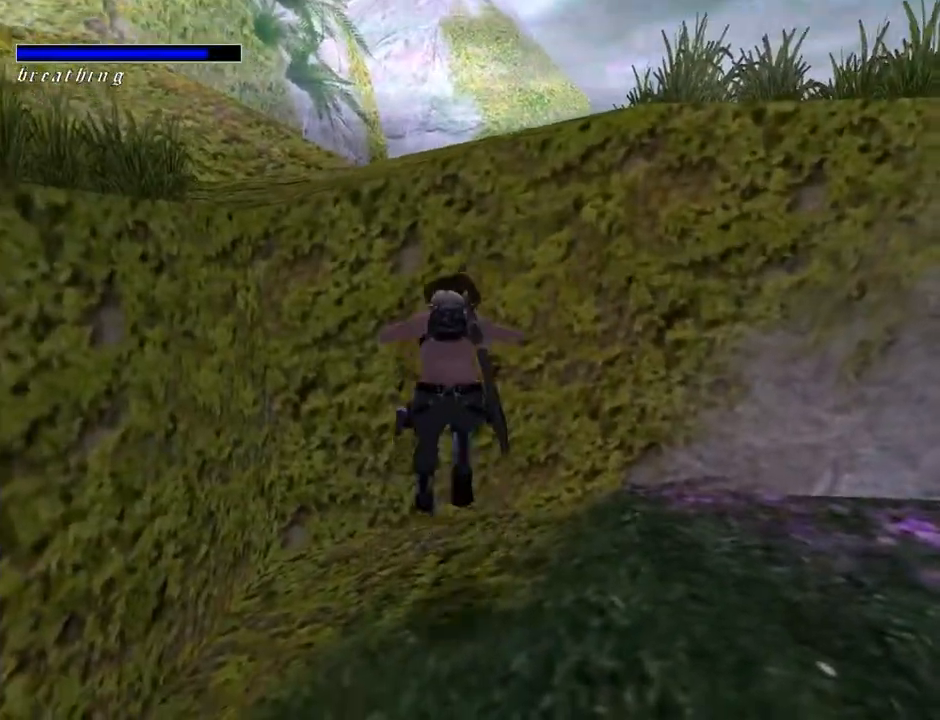
{"buttons": ["SQUARE"], "left_stick": "center", "right_stick": "center", "events": [[333, "DPAD_LEFT", "up"], [400, "SQUARE", "down"]]}
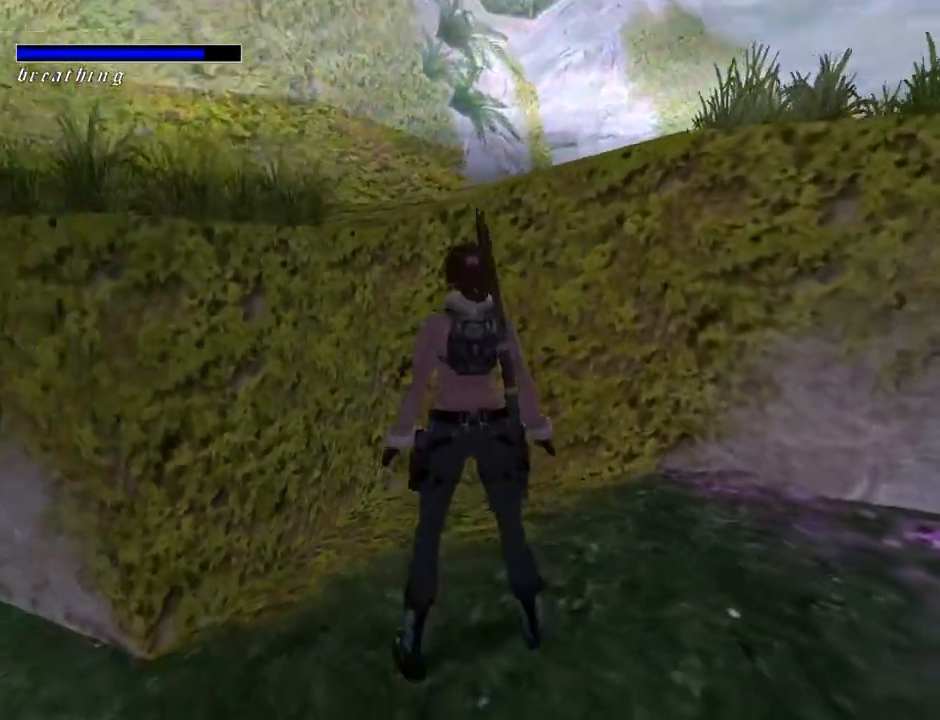
{"buttons": ["SQUARE", "DPAD_UP"], "left_stick": "center", "right_stick": "center", "events": [[67, "DPAD_UP", "down"]]}
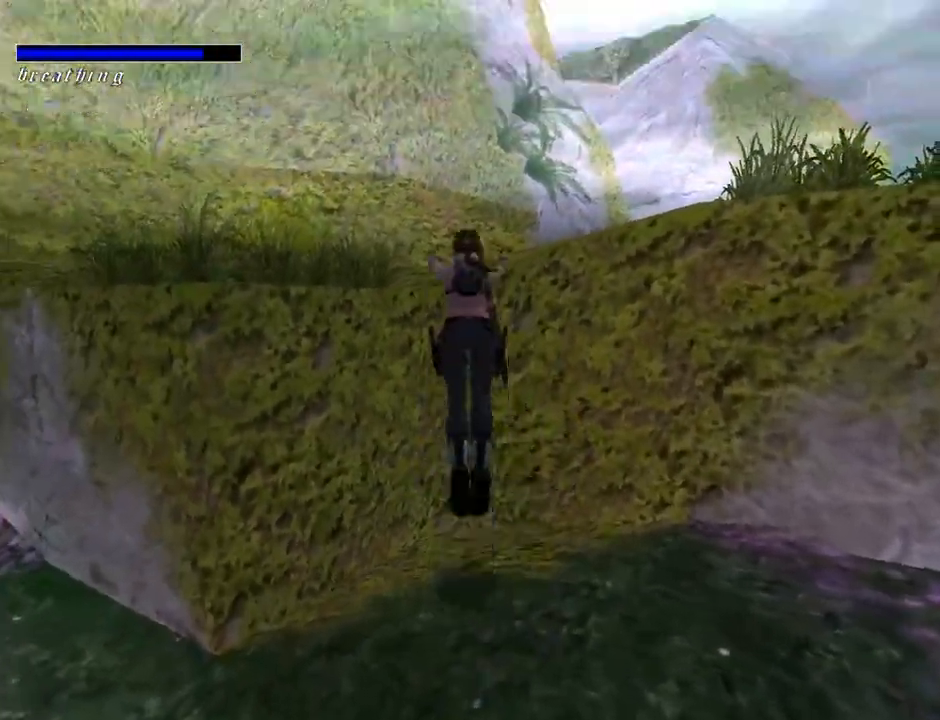
{"buttons": ["DPAD_UP", "DPAD_RIGHT"], "left_stick": "center", "right_stick": "center", "events": [[267, "DPAD_RIGHT", "down"], [267, "SQUARE", "up"]]}
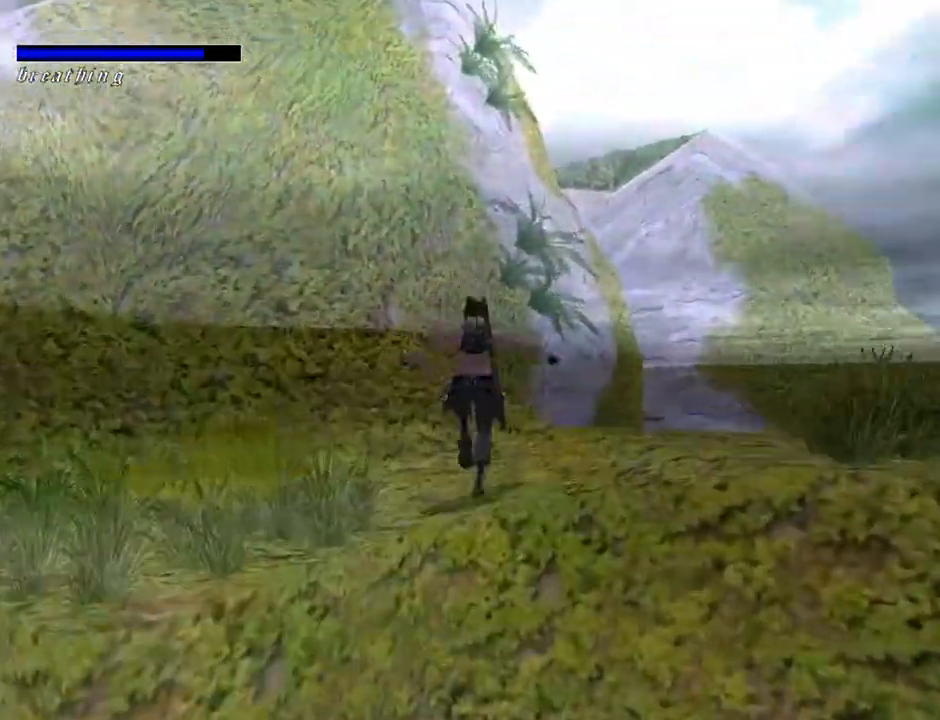
{"buttons": ["DPAD_UP", "DPAD_RIGHT"], "left_stick": "center", "right_stick": "center", "events": []}
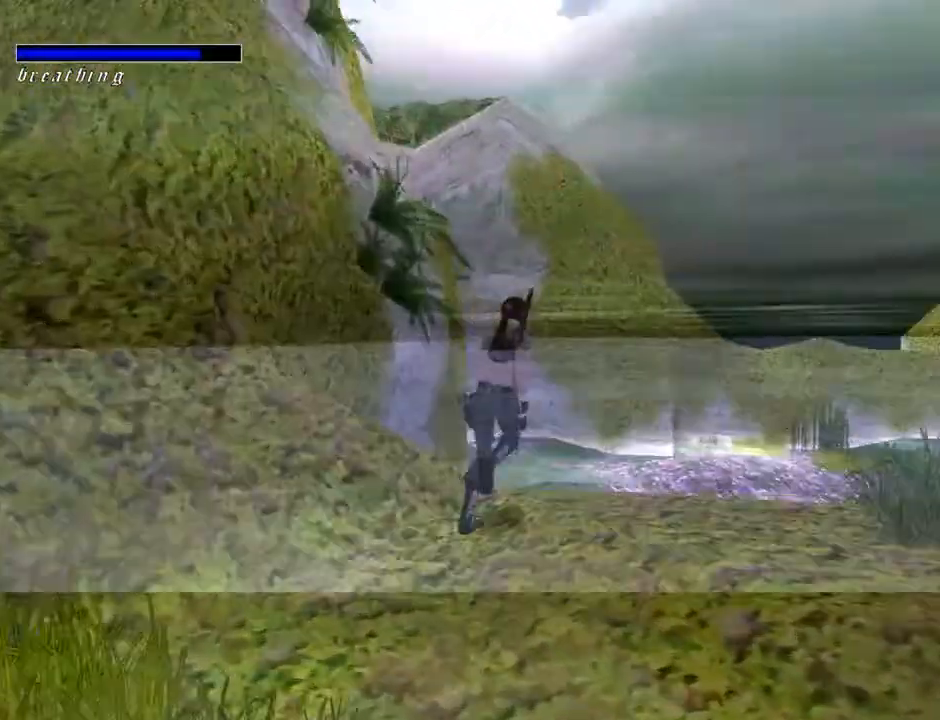
{"buttons": ["DPAD_UP"], "left_stick": "center", "right_stick": "center", "events": [[167, "DPAD_RIGHT", "up"]]}
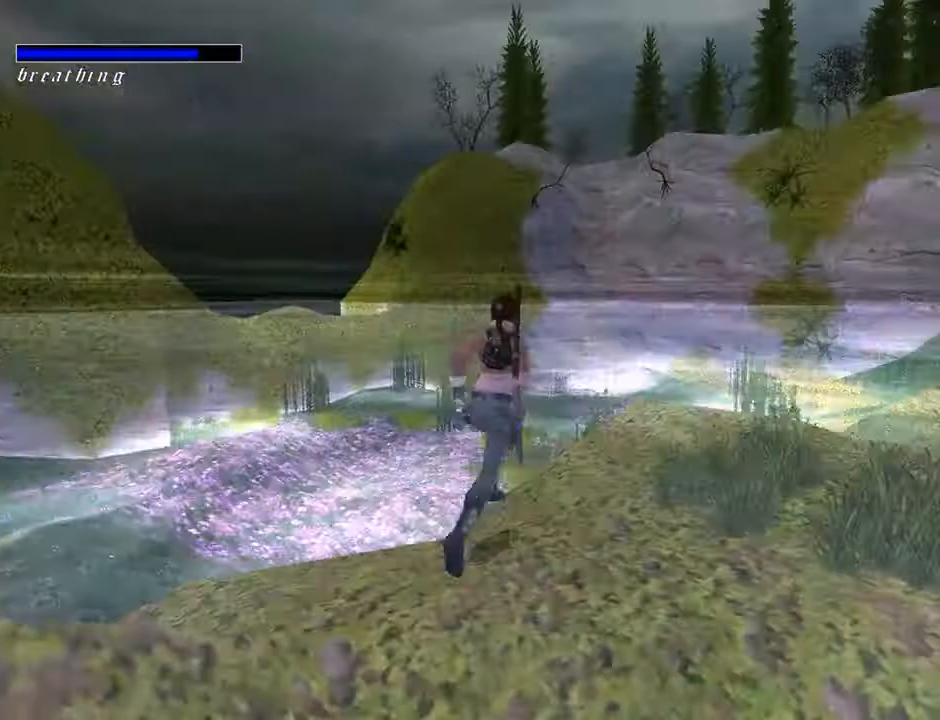
{"buttons": ["DPAD_UP", "DPAD_LEFT"], "left_stick": "center", "right_stick": "center", "events": [[433, "DPAD_LEFT", "down"]]}
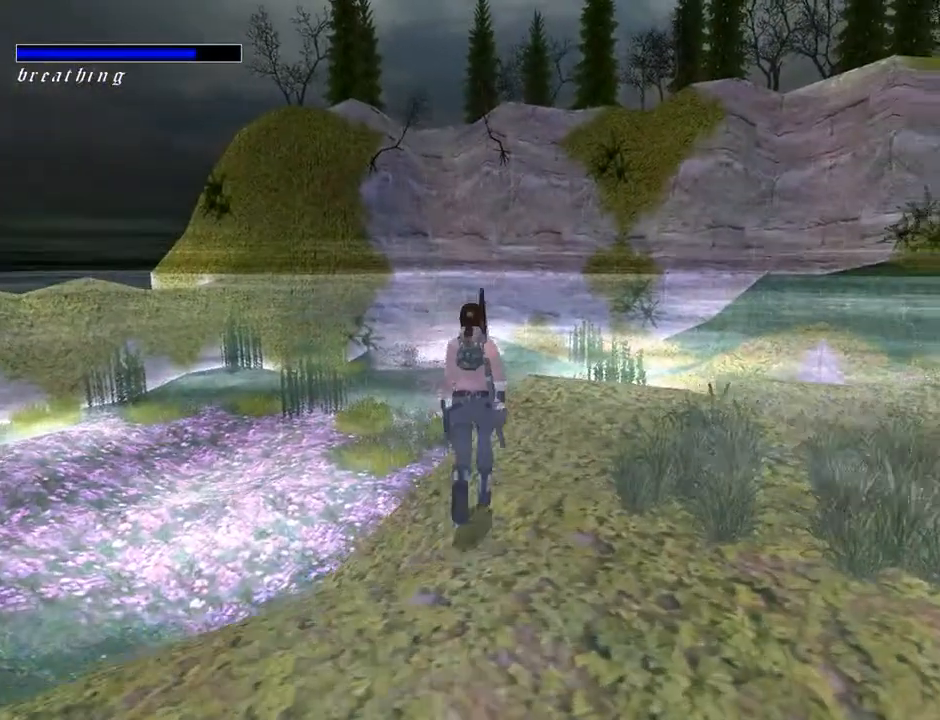
{"buttons": ["DPAD_UP", "DPAD_LEFT"], "left_stick": "center", "right_stick": "center", "events": []}
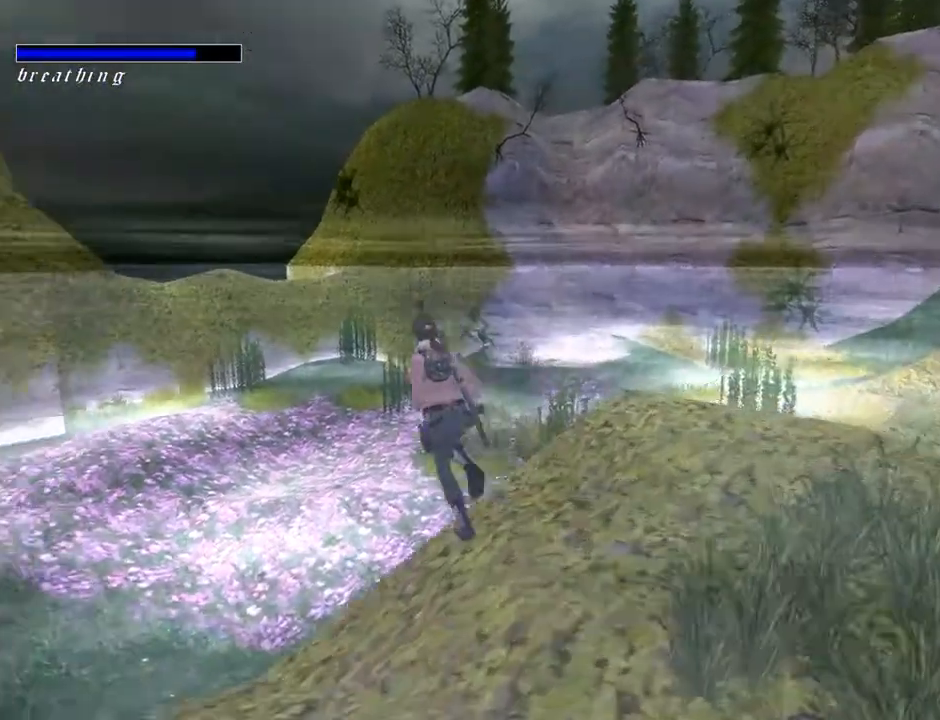
{"buttons": ["DPAD_UP"], "left_stick": "center", "right_stick": "center", "events": [[400, "DPAD_LEFT", "up"]]}
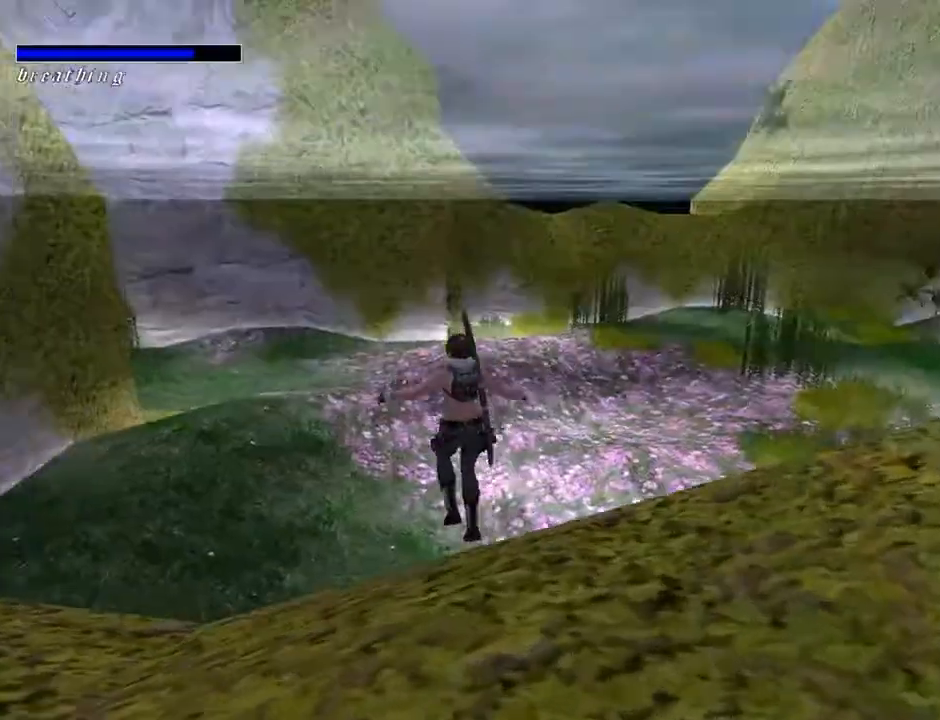
{"buttons": ["DPAD_UP"], "left_stick": "center", "right_stick": "center", "events": []}
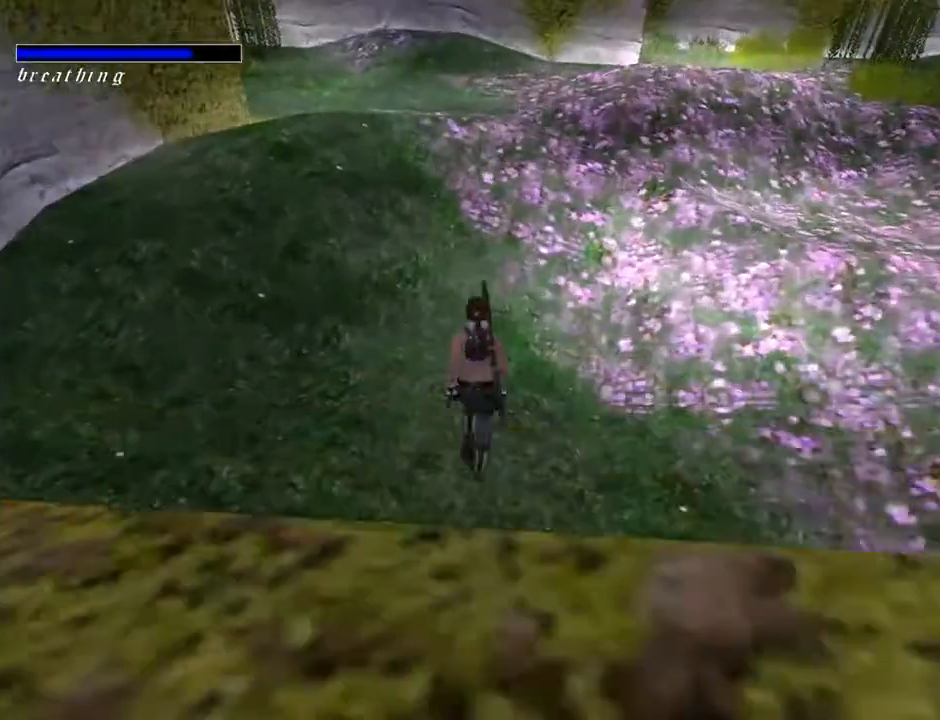
{"buttons": ["DPAD_UP", "DPAD_LEFT"], "left_stick": "center", "right_stick": "center", "events": [[67, "DPAD_LEFT", "down"]]}
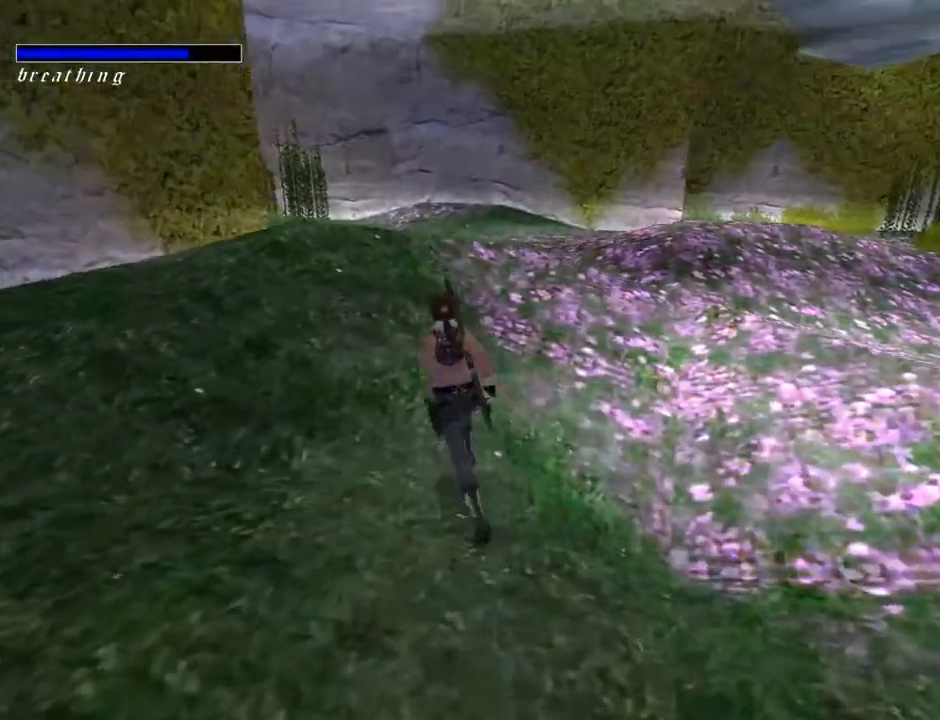
{"buttons": ["DPAD_UP"], "left_stick": "center", "right_stick": "center", "events": [[33, "DPAD_LEFT", "up"]]}
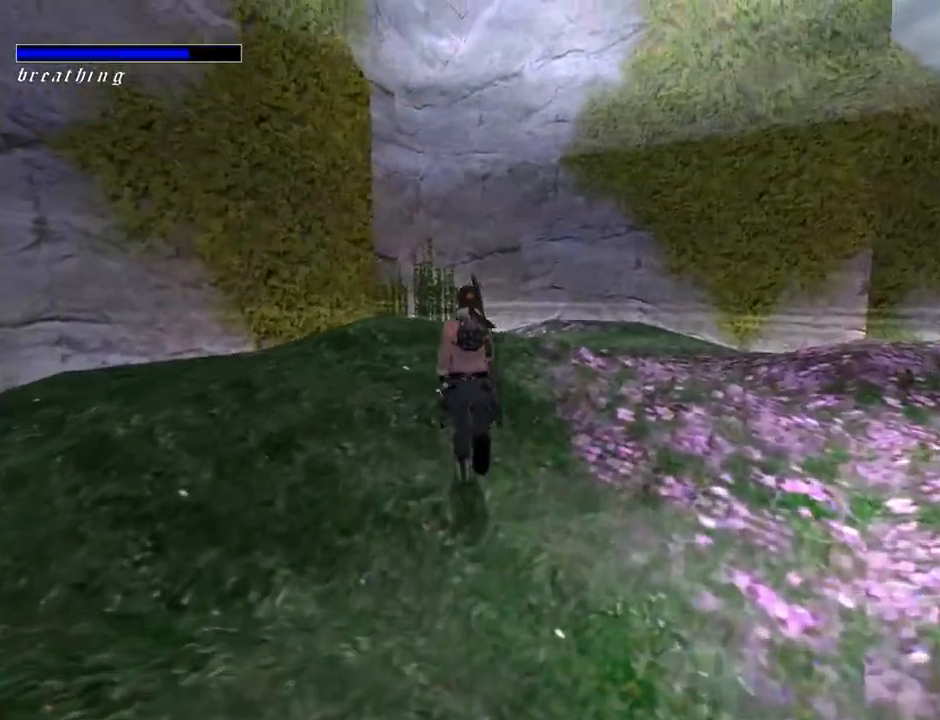
{"buttons": ["DPAD_UP", "DPAD_RIGHT"], "left_stick": "center", "right_stick": "center", "events": [[167, "DPAD_RIGHT", "down"]]}
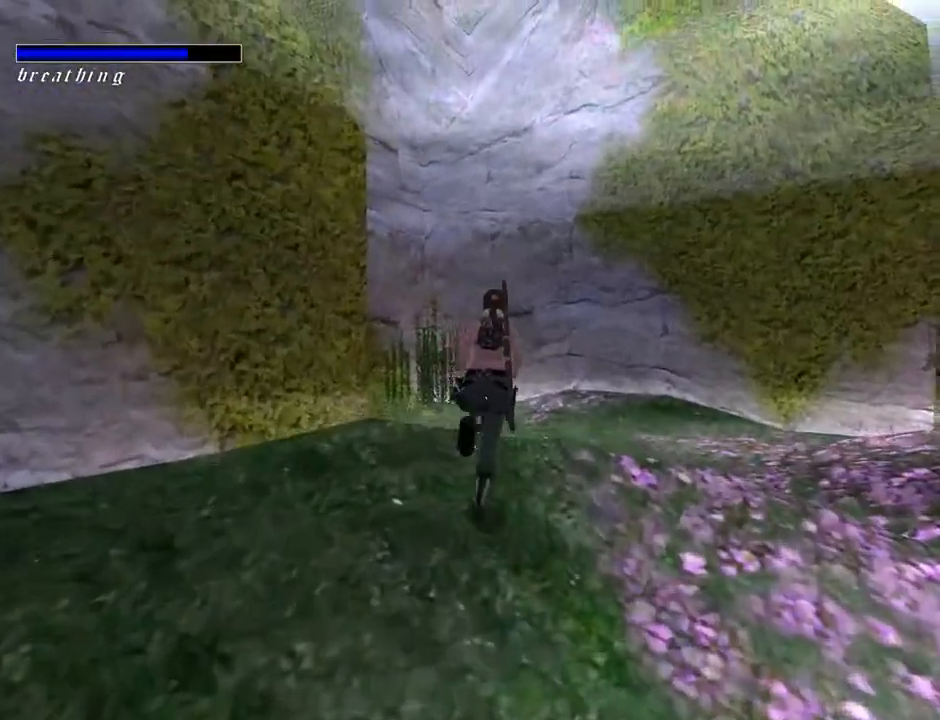
{"buttons": ["DPAD_UP"], "left_stick": "center", "right_stick": "center", "events": [[133, "DPAD_RIGHT", "up"]]}
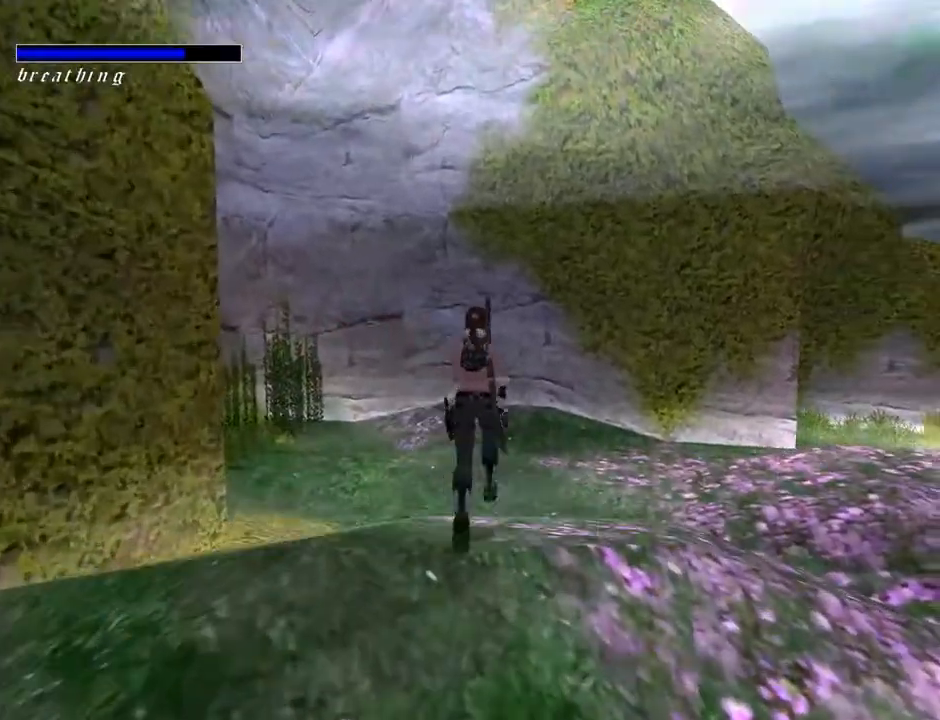
{"buttons": ["DPAD_UP"], "left_stick": "center", "right_stick": "center", "events": [[133, "DPAD_LEFT", "down"], [433, "DPAD_LEFT", "up"]]}
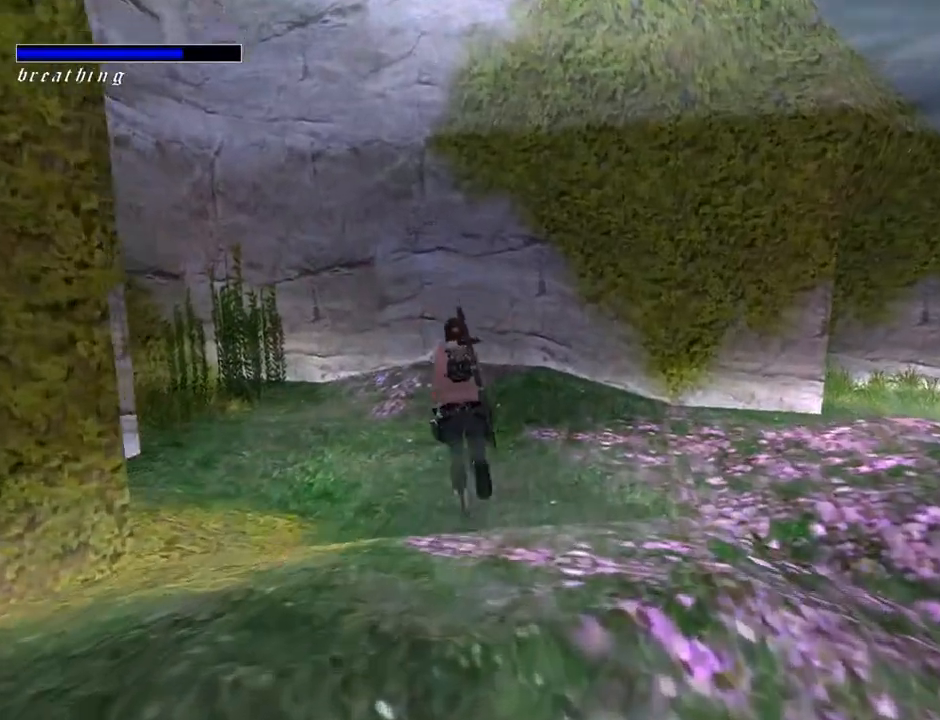
{"buttons": ["DPAD_UP", "DPAD_LEFT"], "left_stick": "center", "right_stick": "center", "events": [[367, "DPAD_LEFT", "down"]]}
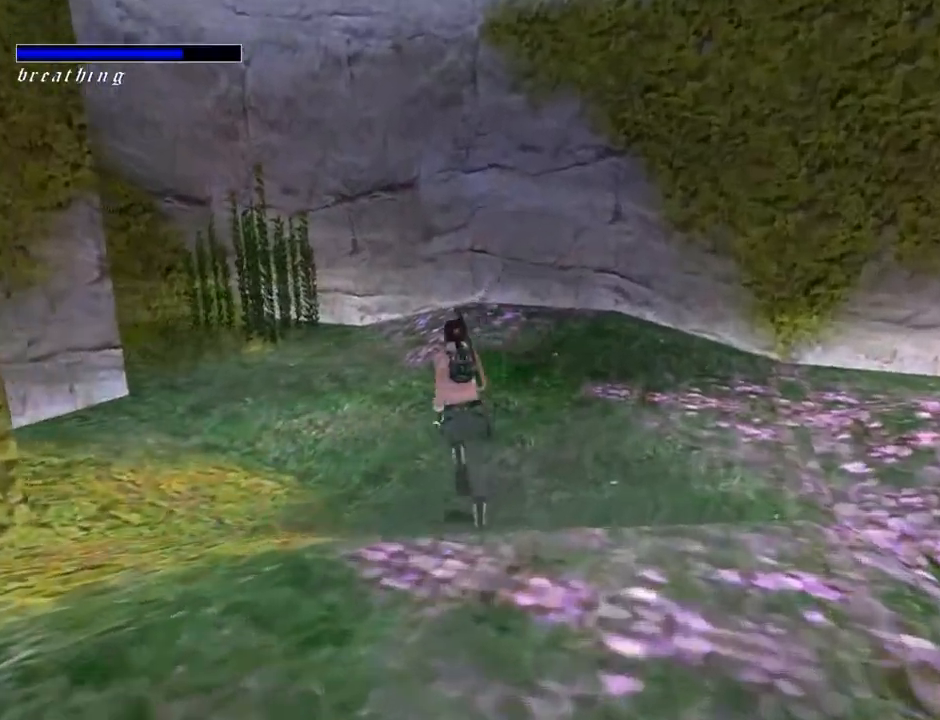
{"buttons": ["START"], "left_stick": "center", "right_stick": "center", "events": [[33, "DPAD_UP", "up"], [367, "DPAD_LEFT", "up"], [500, "START", "down"]]}
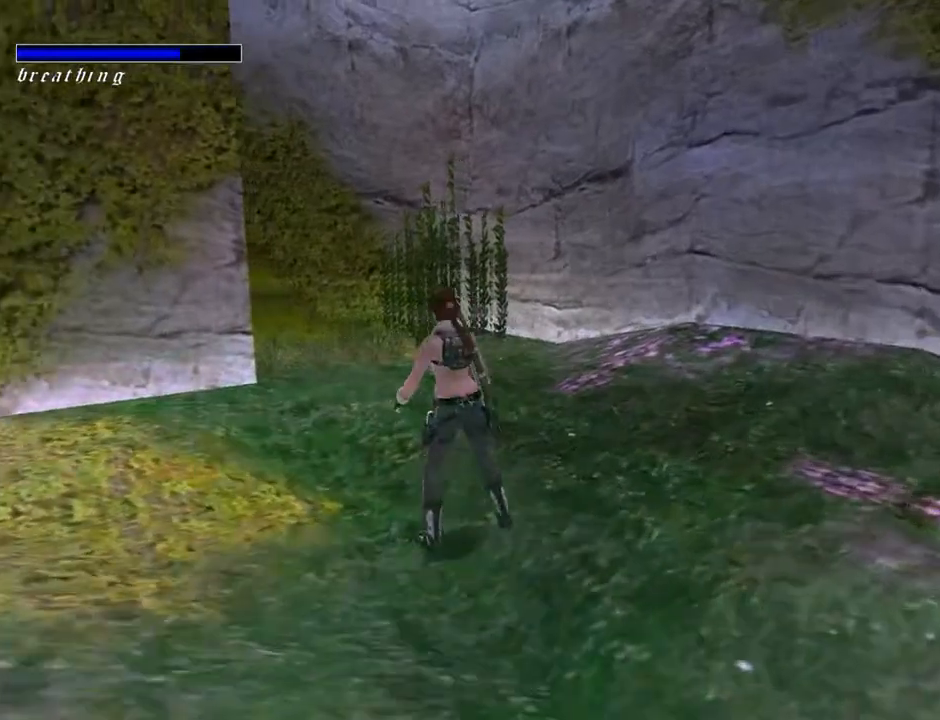
{"buttons": [], "left_stick": "center", "right_stick": "center", "events": [[467, "START", "up"]]}
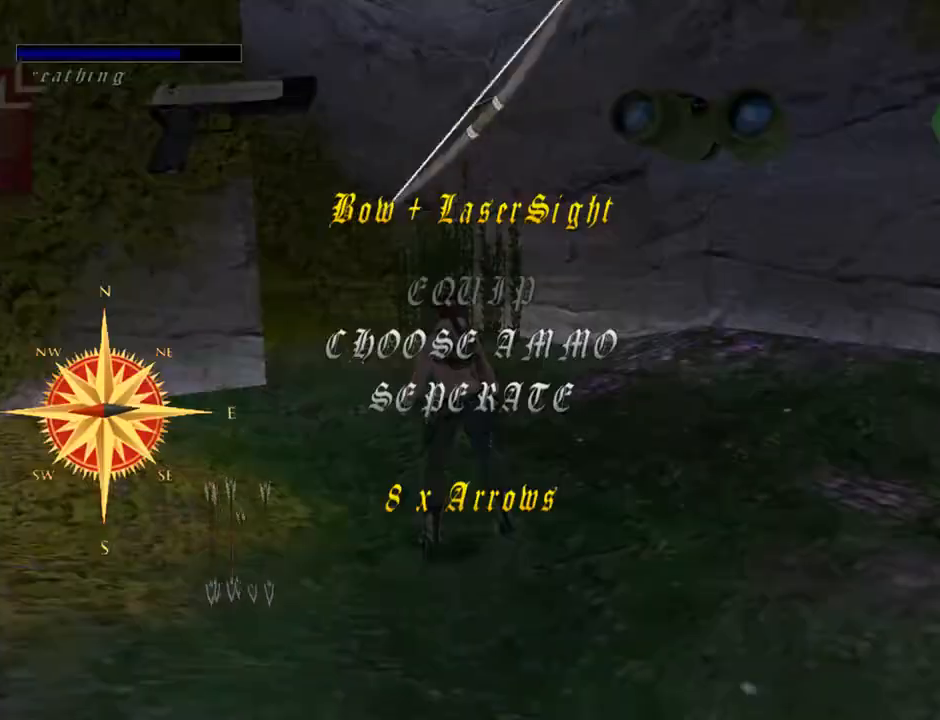
{"buttons": [], "left_stick": "center", "right_stick": "center", "events": []}
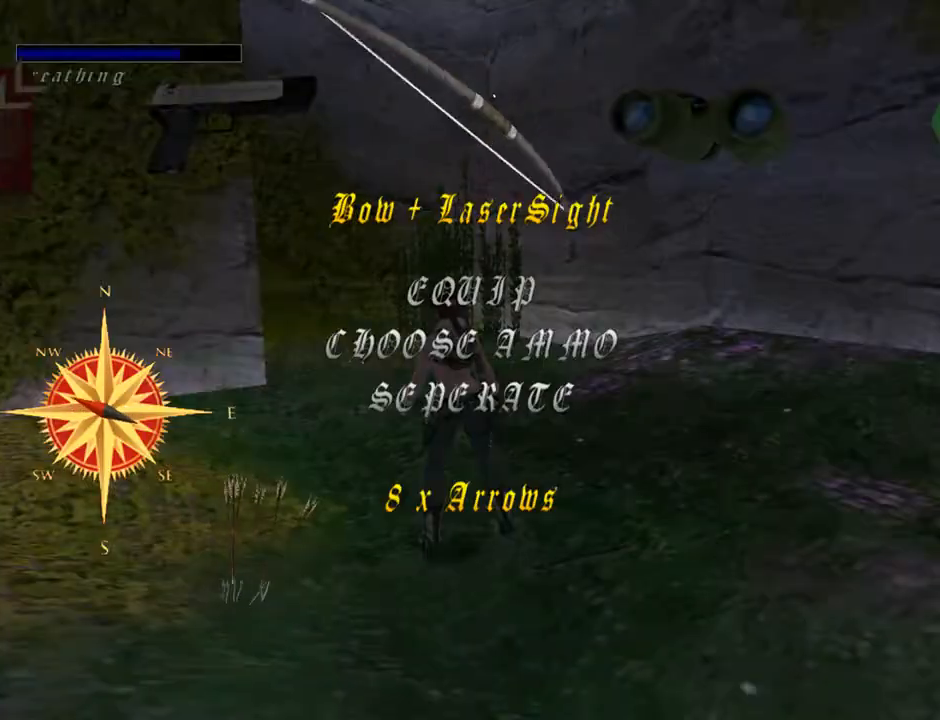
{"buttons": ["START"], "left_stick": "center", "right_stick": "center", "events": [[333, "START", "down"]]}
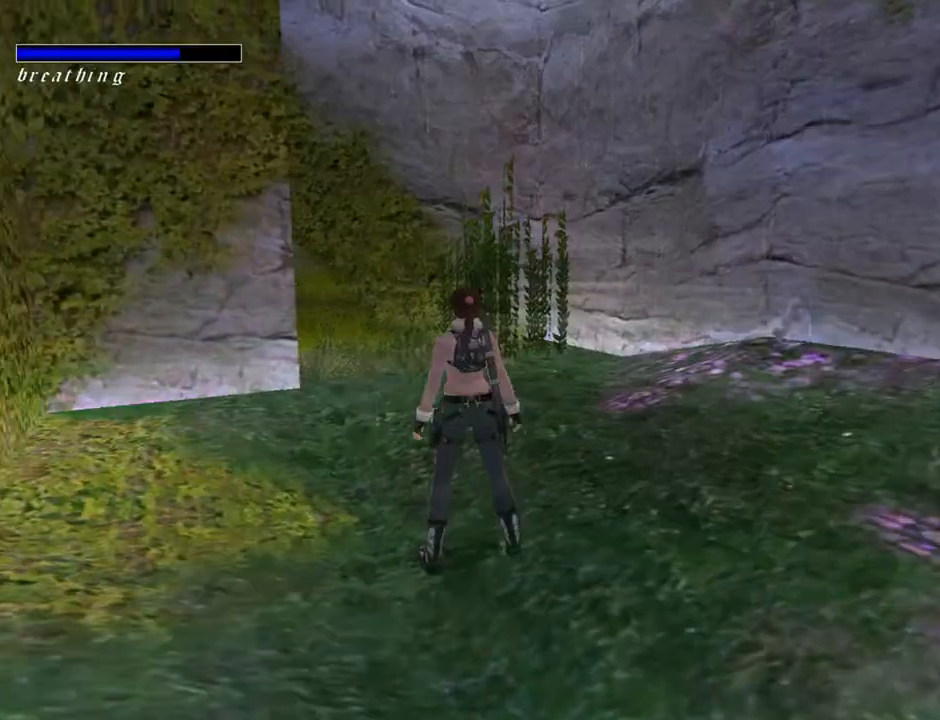
{"buttons": [], "left_stick": "center", "right_stick": "center", "events": [[33, "START", "up"]]}
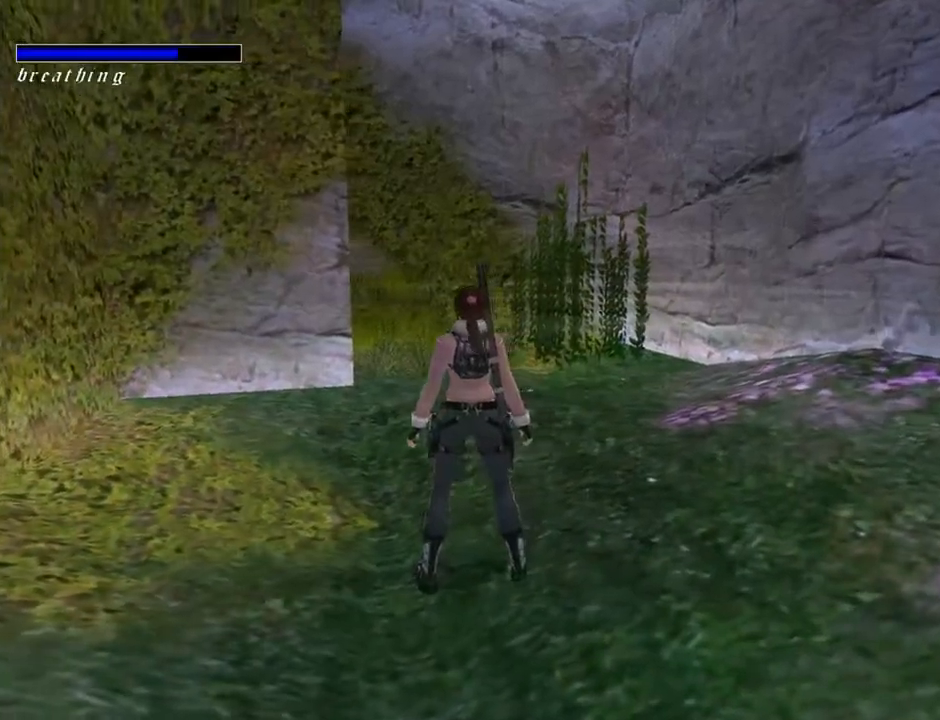
{"buttons": ["L2"], "left_stick": "center", "right_stick": "center", "events": [[33, "L2", "down"]]}
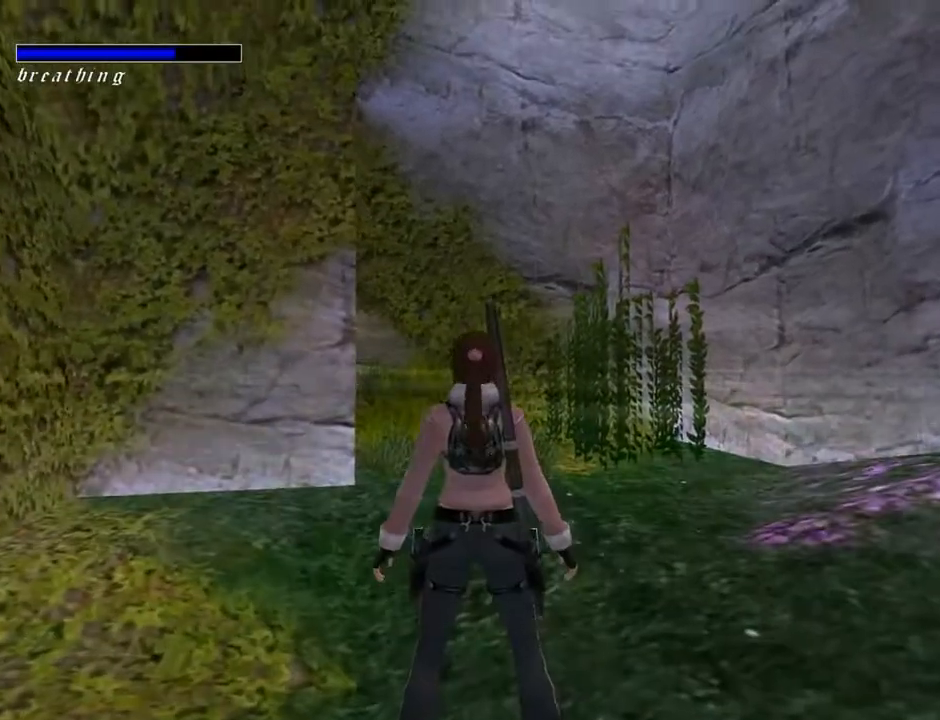
{"buttons": ["L2", "DPAD_LEFT"], "left_stick": "center", "right_stick": "center", "events": [[167, "DPAD_DOWN", "down"], [200, "DPAD_LEFT", "down"], [367, "DPAD_DOWN", "up"]]}
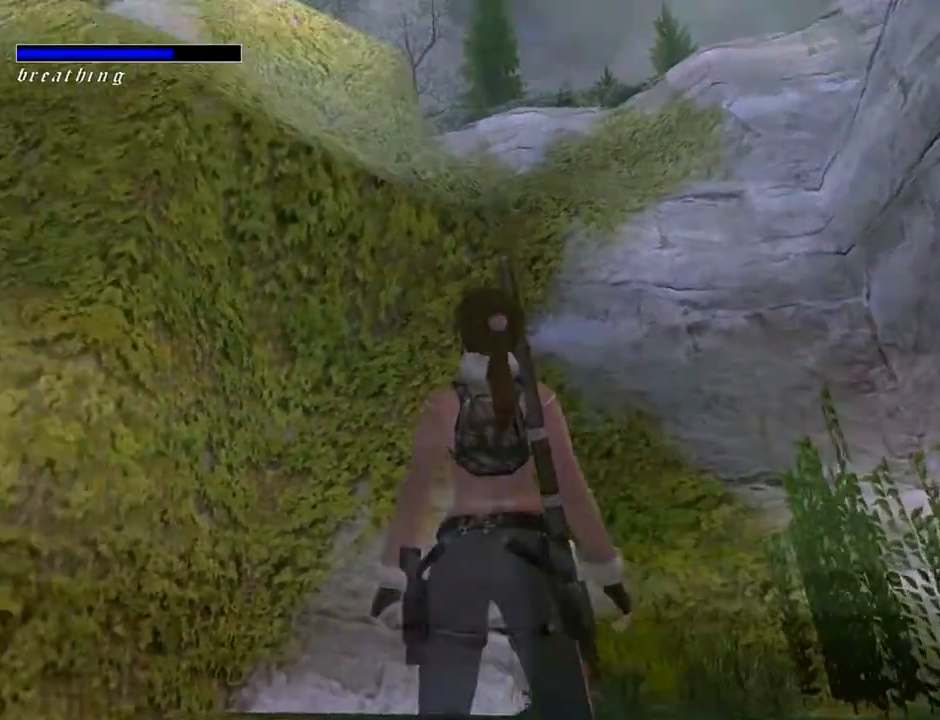
{"buttons": ["L2"], "left_stick": "center", "right_stick": "center", "events": [[167, "DPAD_LEFT", "up"]]}
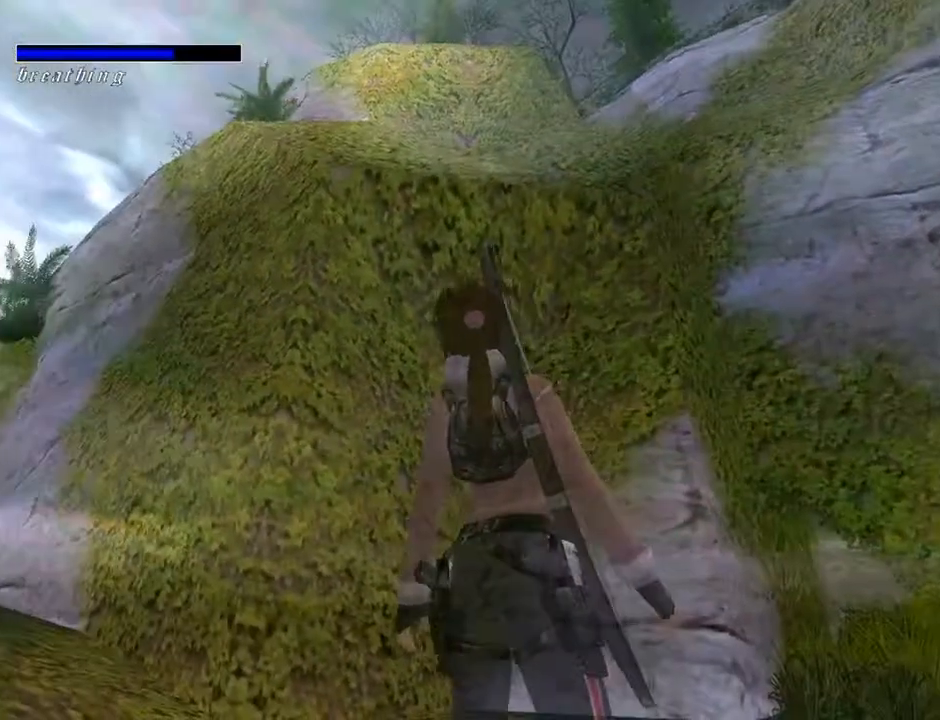
{"buttons": ["L2"], "left_stick": "center", "right_stick": "center", "events": [[67, "DPAD_LEFT", "down"], [333, "DPAD_LEFT", "up"]]}
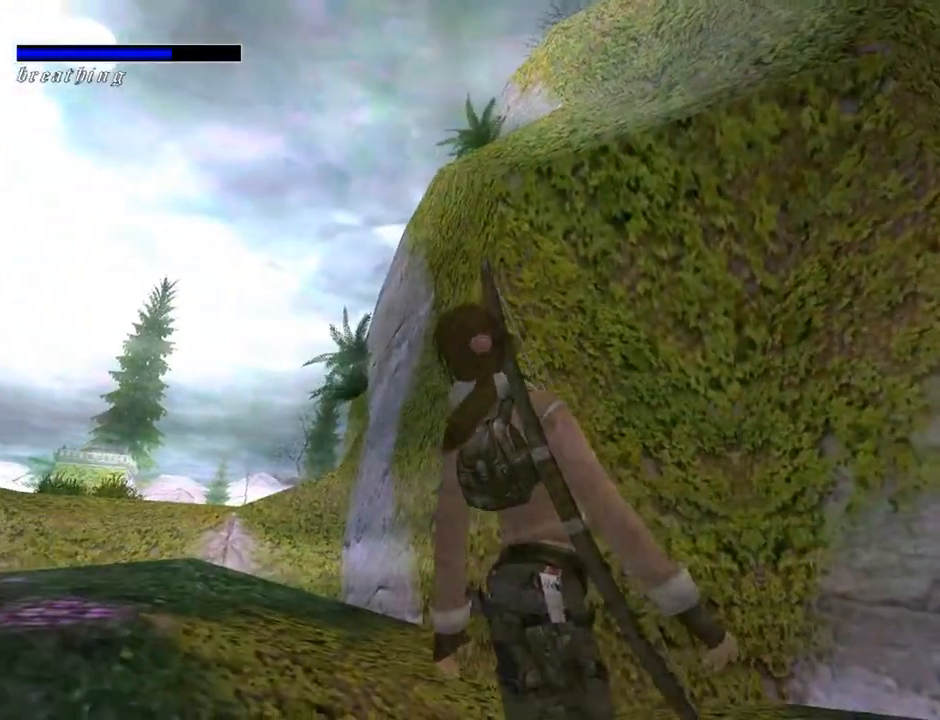
{"buttons": ["DPAD_RIGHT"], "left_stick": "center", "right_stick": "center", "events": [[267, "L2", "up"], [400, "DPAD_RIGHT", "down"]]}